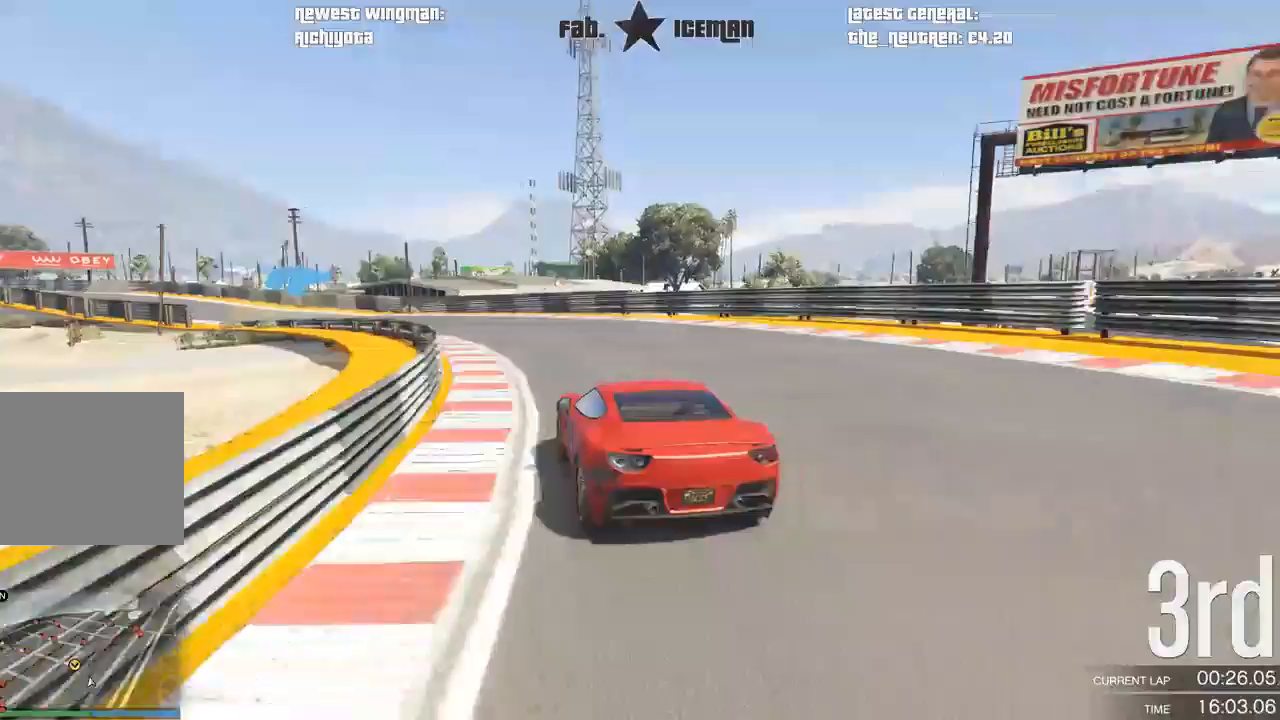
Gameplay with a controller (Xbox layout); each line is a JSON object with the inputs held at the frame after it. "events" lists button and stick changes between this image and that frame as [ms after this image, input, new state], when the widget could be followed in between. Not read: L3.
{"buttons": ["R2"], "left_stick": "down-left", "right_stick": "center", "events": [[62, "left_stick", "left"], [167, "left_stick", "down-left"]]}
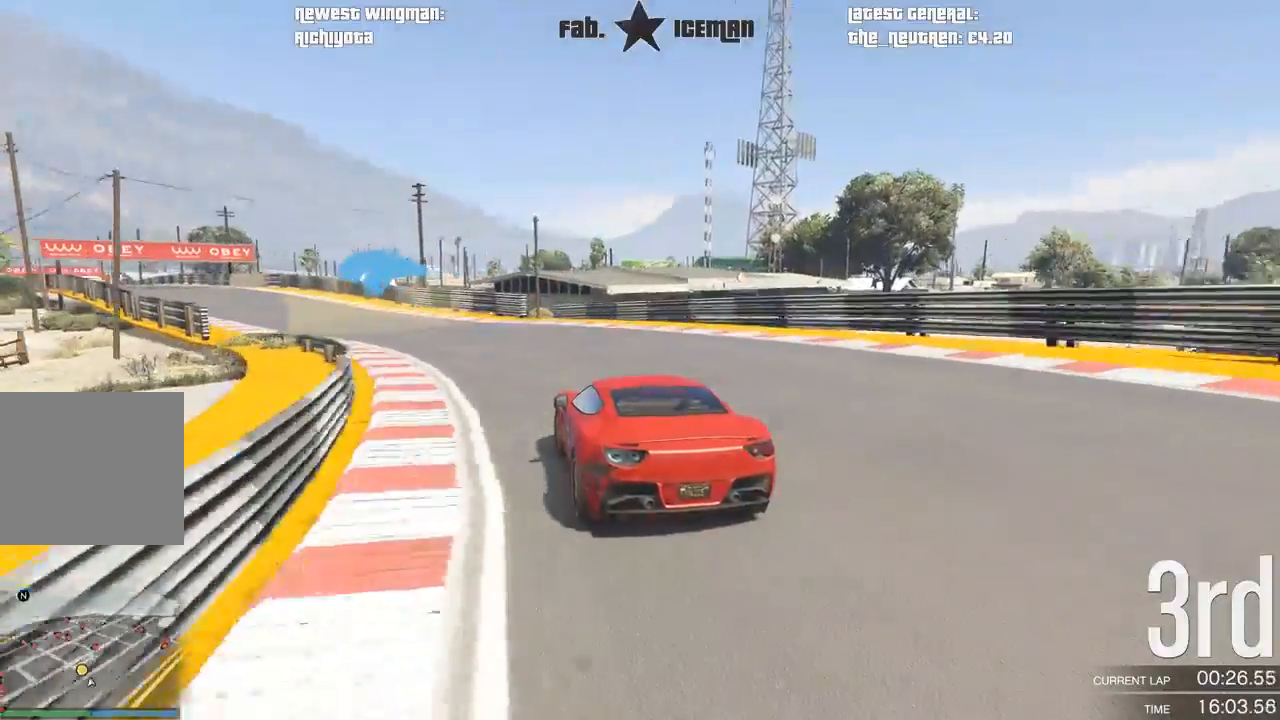
{"buttons": ["R2"], "left_stick": "down-left", "right_stick": "center", "events": []}
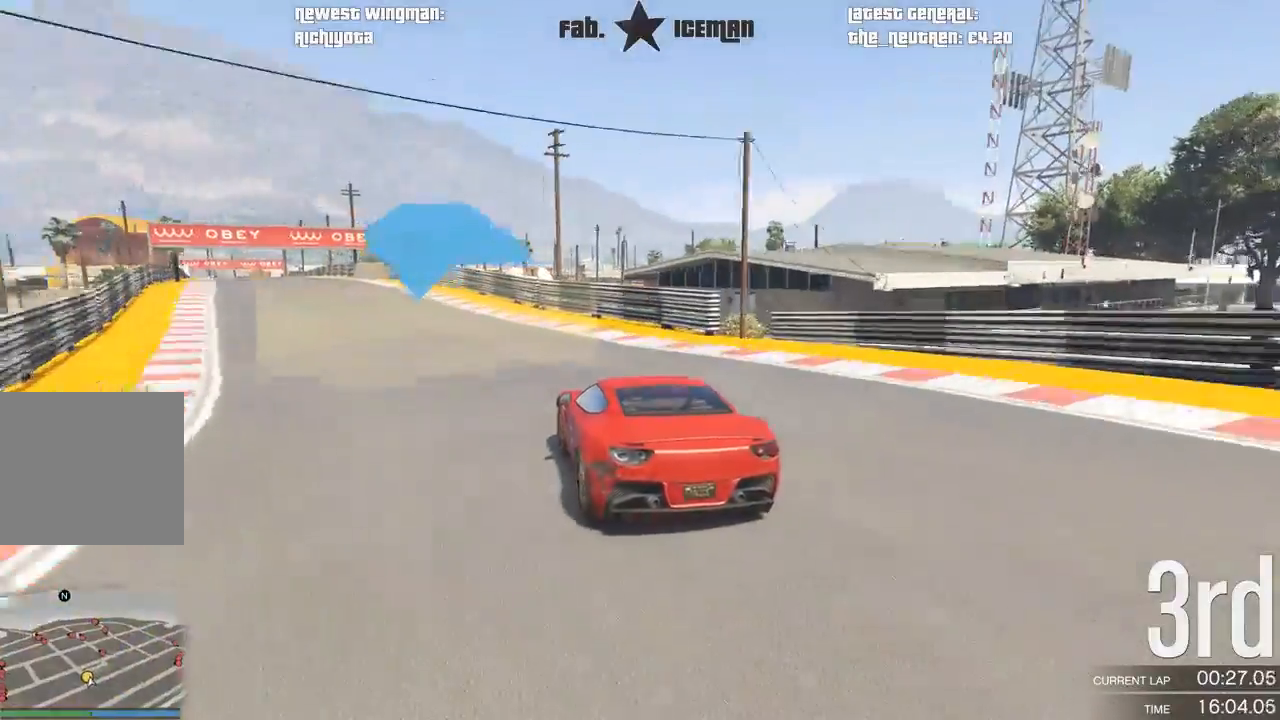
{"buttons": ["R2"], "left_stick": "down-left", "right_stick": "center", "events": [[125, "left_stick", "center"], [229, "left_stick", "down-left"], [417, "left_stick", "center"], [500, "left_stick", "down-left"]]}
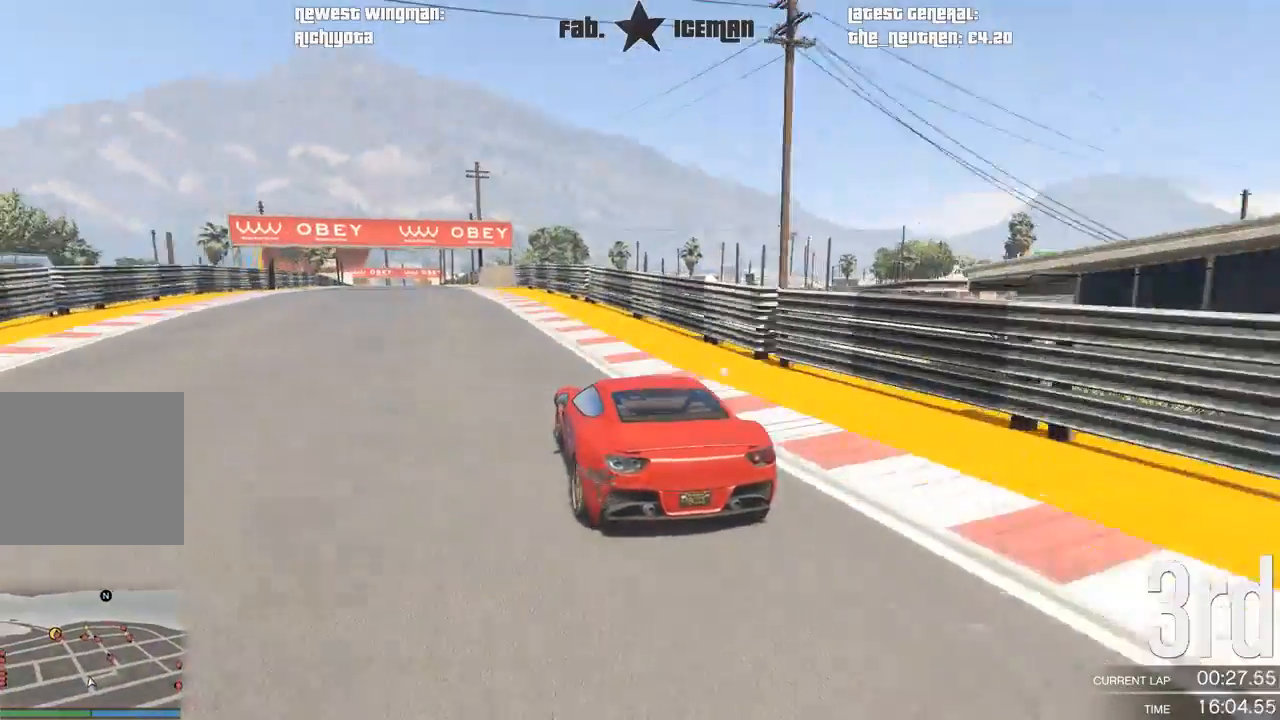
{"buttons": ["R2"], "left_stick": "center", "right_stick": "center", "events": [[167, "left_stick", "center"], [312, "left_stick", "down-left"], [417, "left_stick", "center"]]}
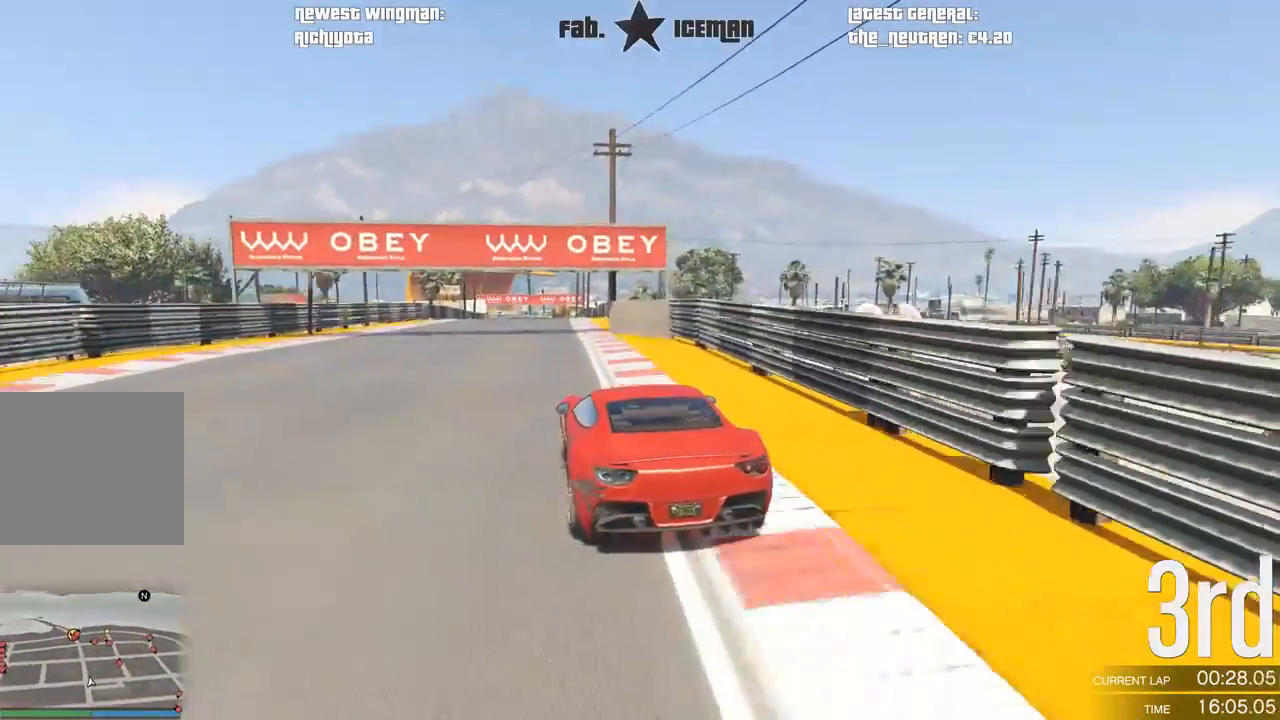
{"buttons": ["R2"], "left_stick": "center", "right_stick": "center", "events": []}
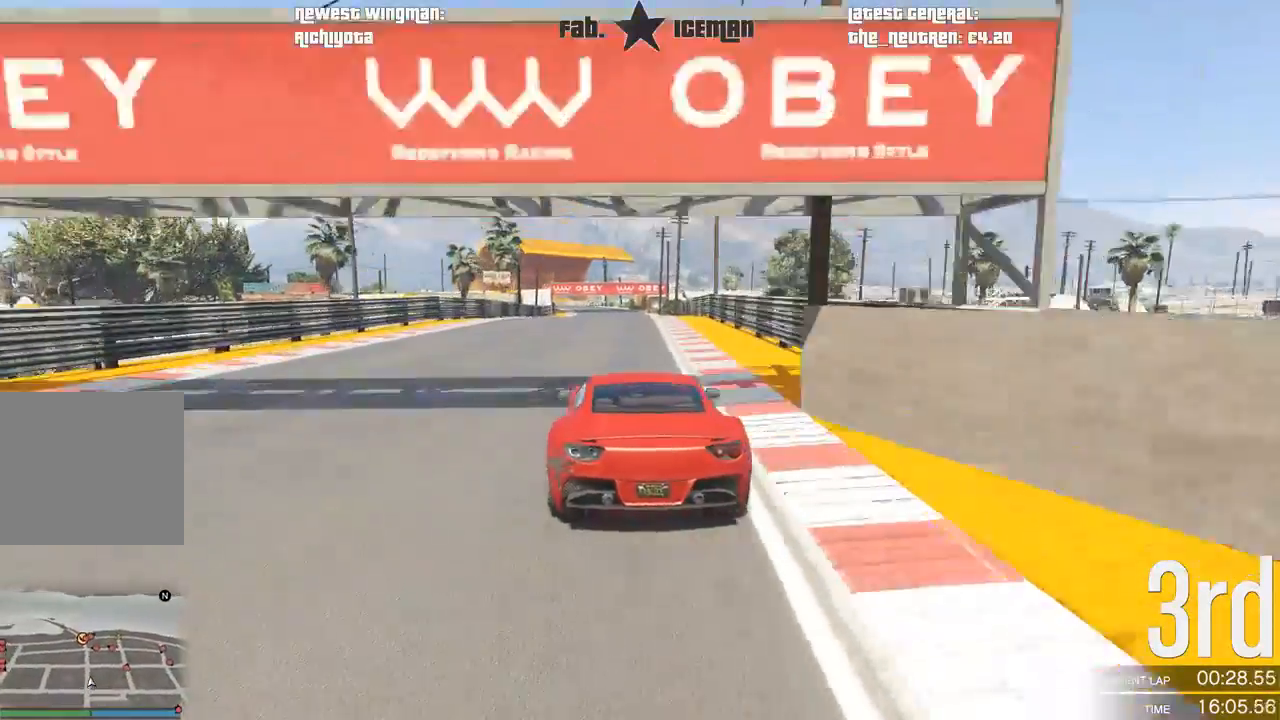
{"buttons": ["R2"], "left_stick": "center", "right_stick": "center", "events": []}
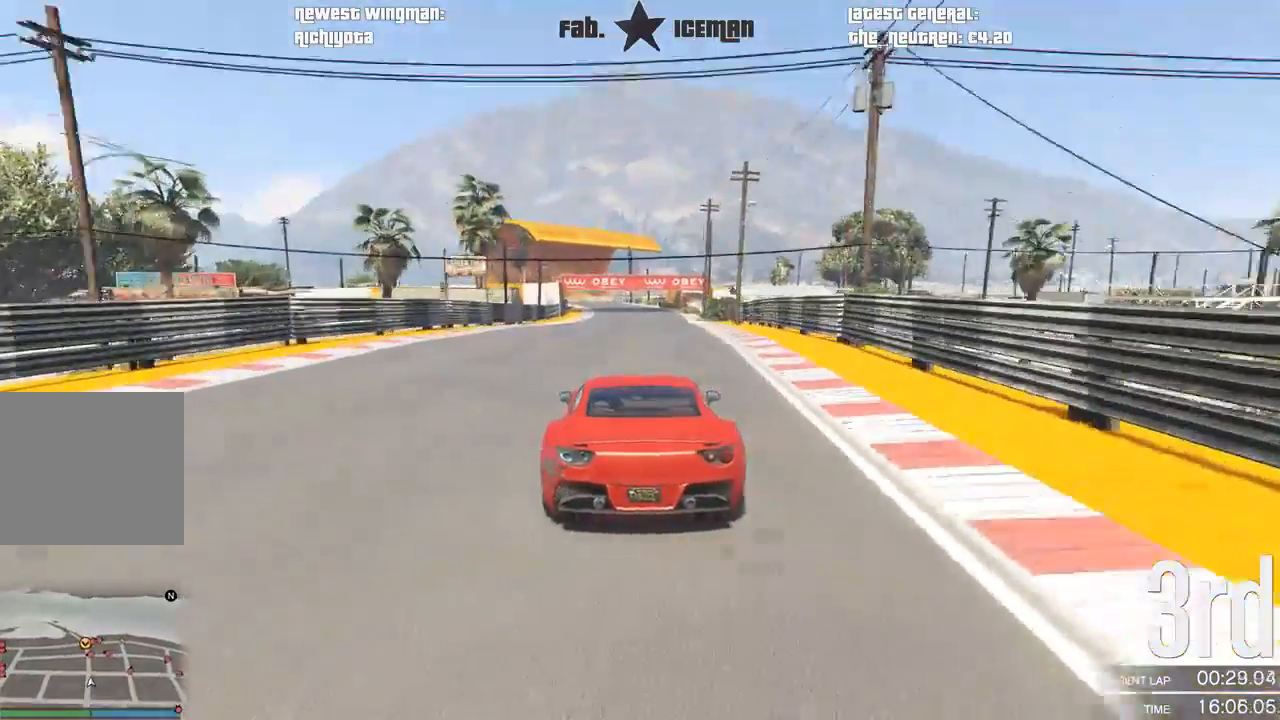
{"buttons": ["R2"], "left_stick": "down-left", "right_stick": "center", "events": [[312, "left_stick", "down-left"], [396, "left_stick", "center"], [500, "left_stick", "down-left"]]}
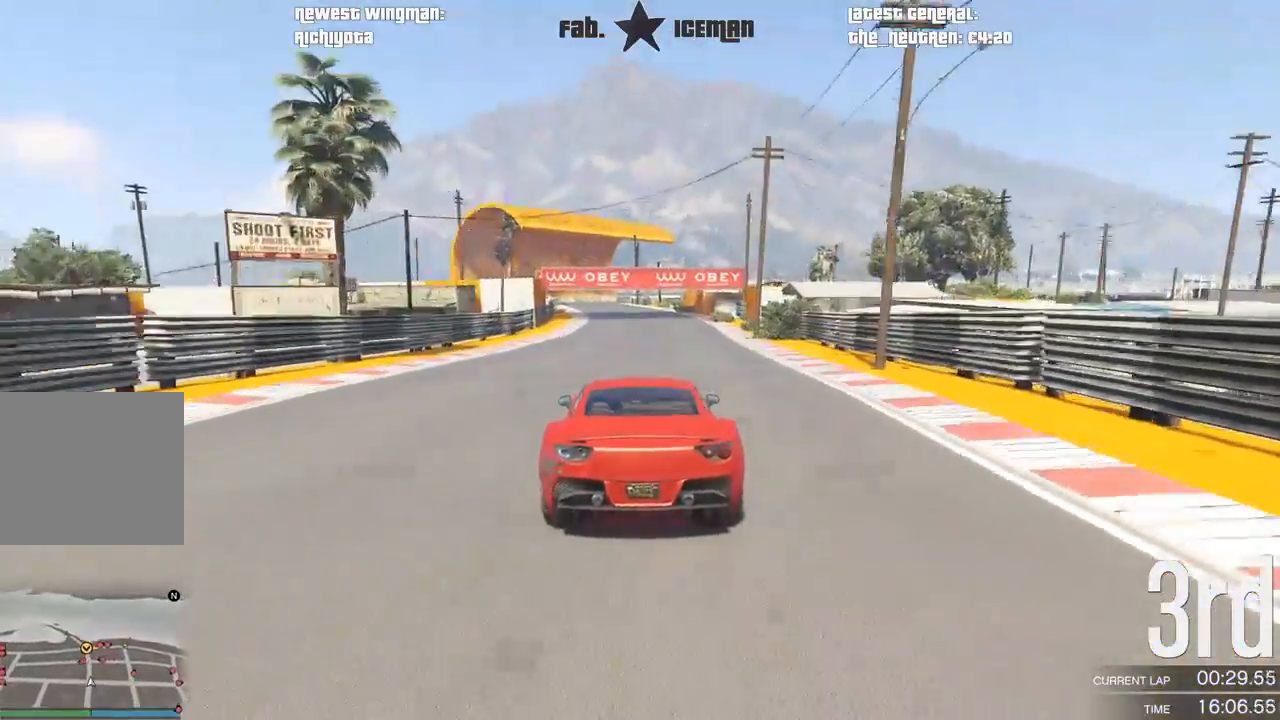
{"buttons": ["R2"], "left_stick": "center", "right_stick": "center", "events": [[167, "left_stick", "center"], [271, "left_stick", "down-left"], [396, "left_stick", "center"]]}
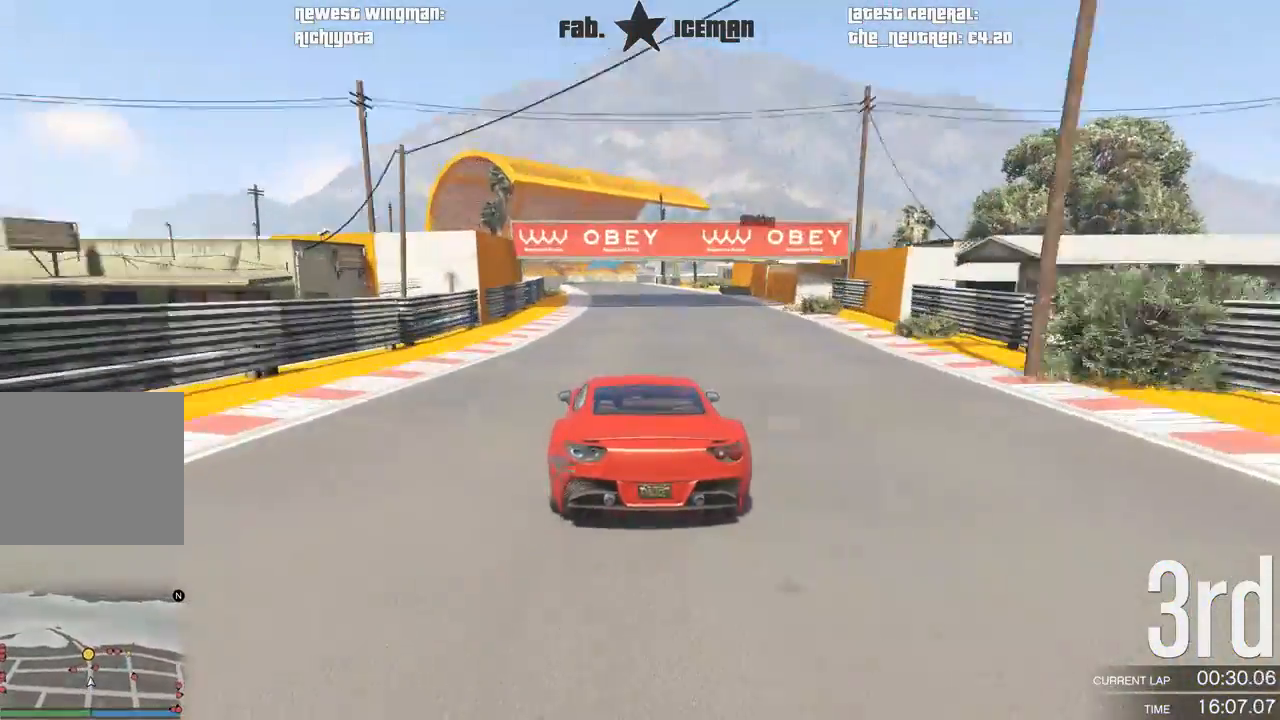
{"buttons": ["R2"], "left_stick": "down-left", "right_stick": "center", "events": [[42, "left_stick", "down-left"], [188, "left_stick", "center"], [500, "left_stick", "down-left"]]}
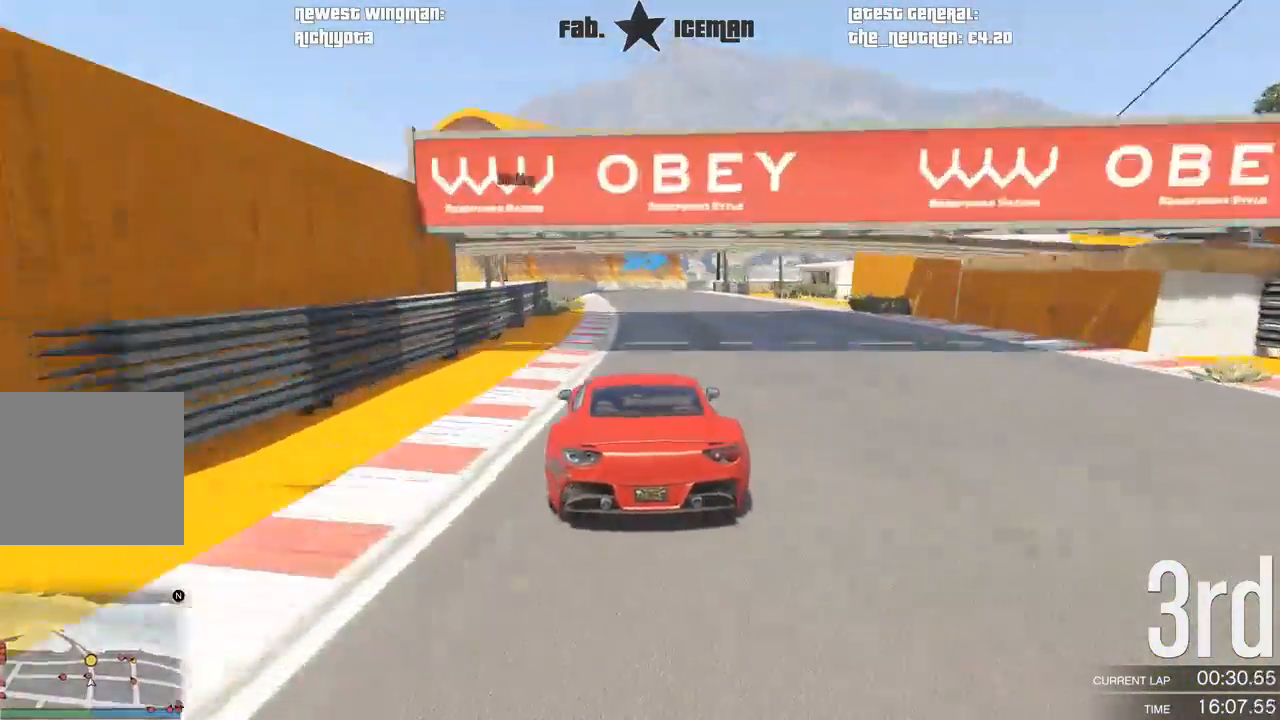
{"buttons": ["L2"], "left_stick": "center", "right_stick": "center", "events": [[83, "left_stick", "center"], [188, "left_stick", "right"], [229, "L2", "down"], [250, "R2", "up"], [312, "left_stick", "center"]]}
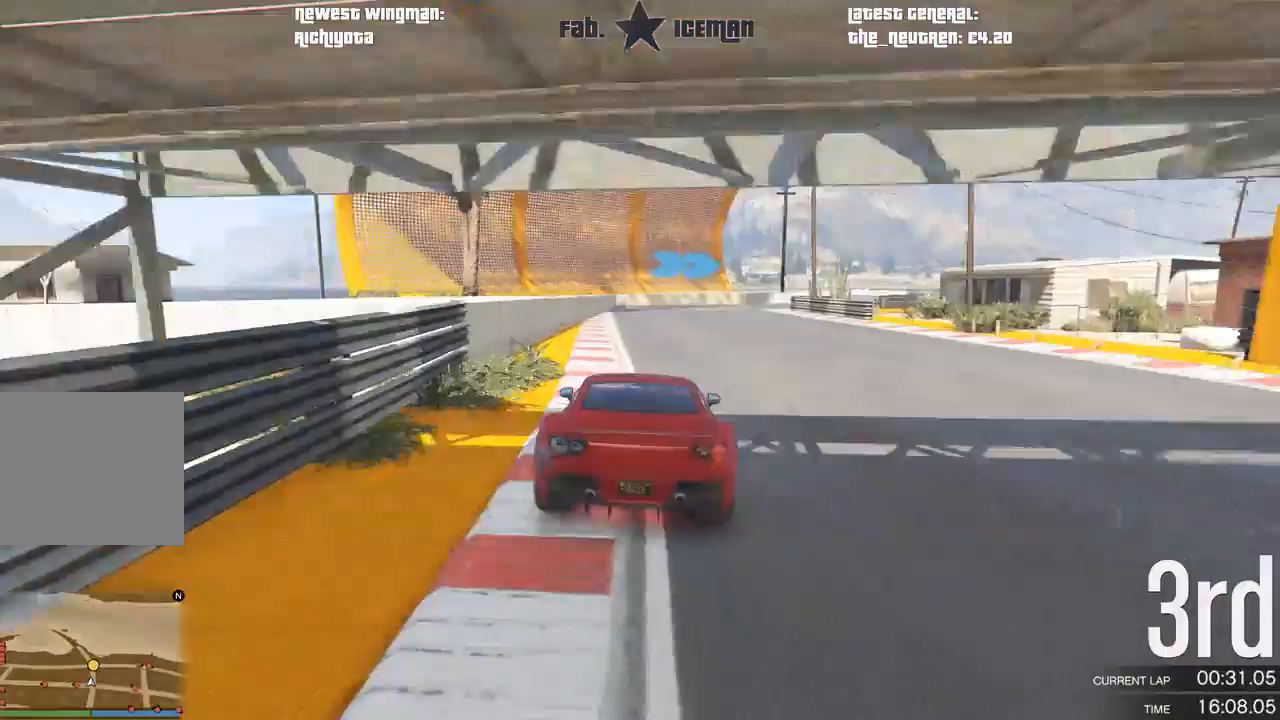
{"buttons": ["L2"], "left_stick": "right", "right_stick": "center", "events": [[208, "left_stick", "right"], [354, "left_stick", "center"], [417, "left_stick", "right"]]}
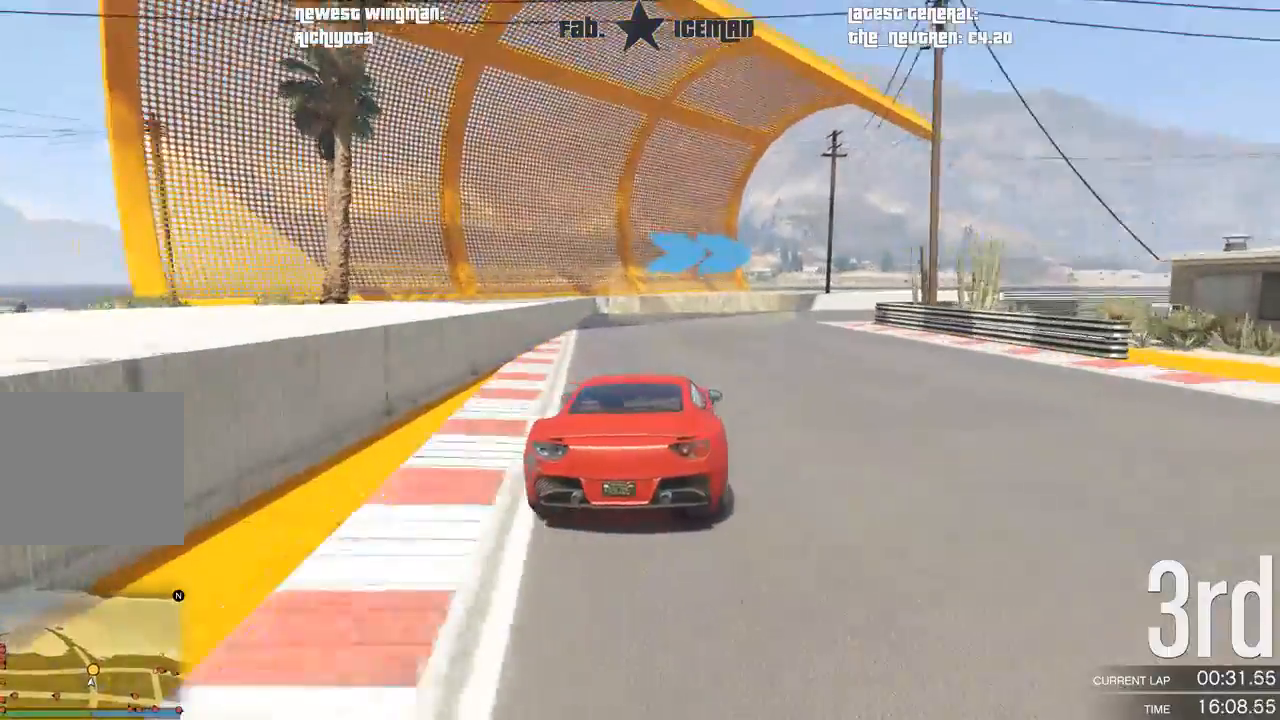
{"buttons": ["R2"], "left_stick": "right", "right_stick": "center", "events": [[21, "L2", "up"], [458, "R2", "down"]]}
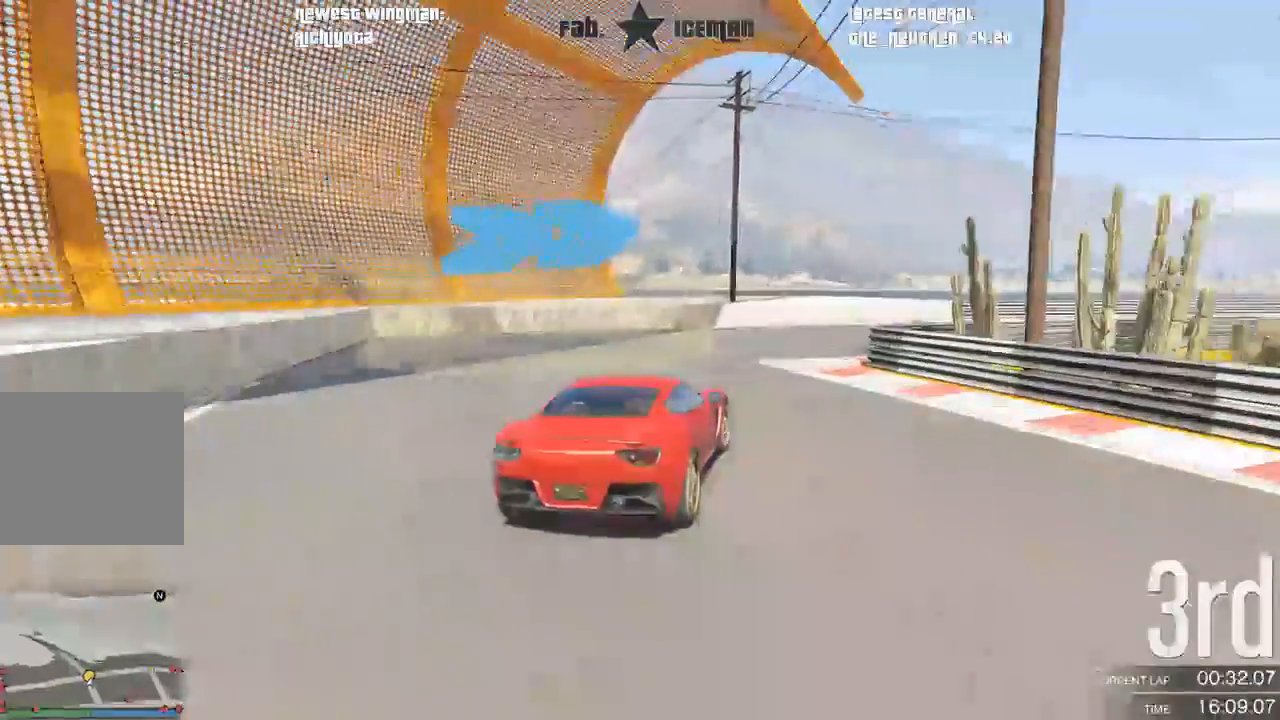
{"buttons": ["R2"], "left_stick": "right", "right_stick": "center", "events": []}
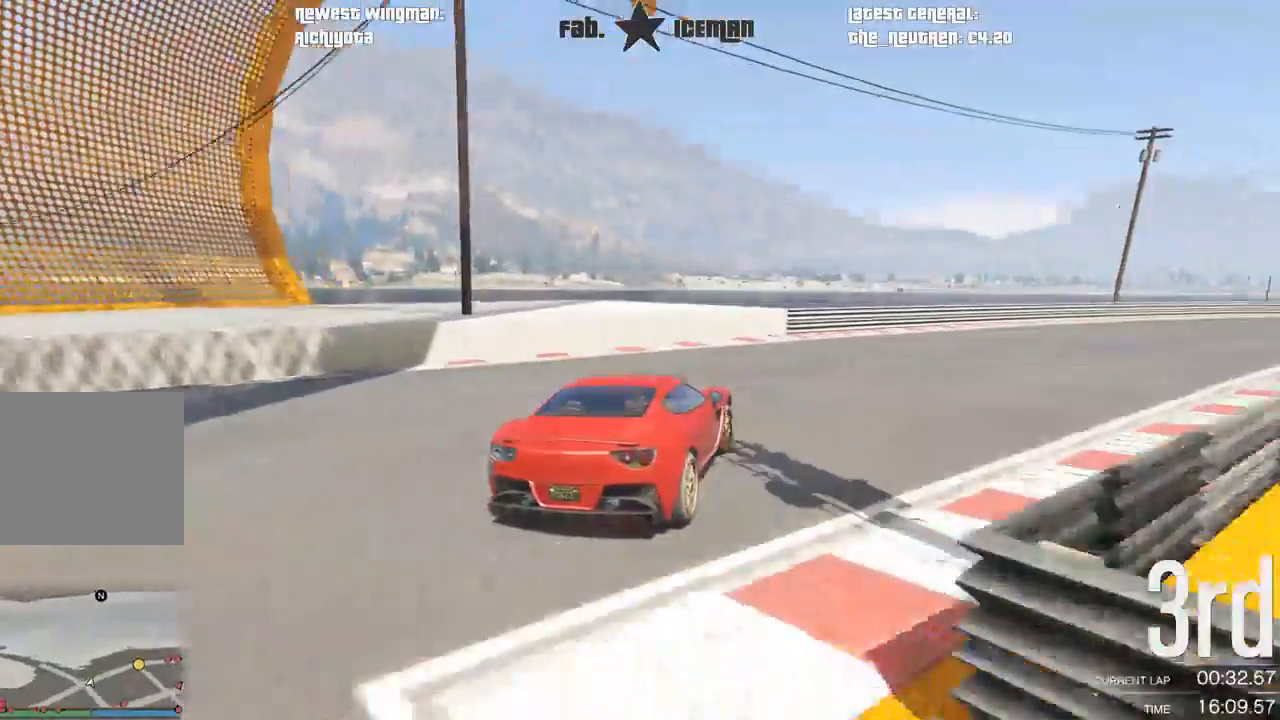
{"buttons": ["R2"], "left_stick": "right", "right_stick": "center", "events": []}
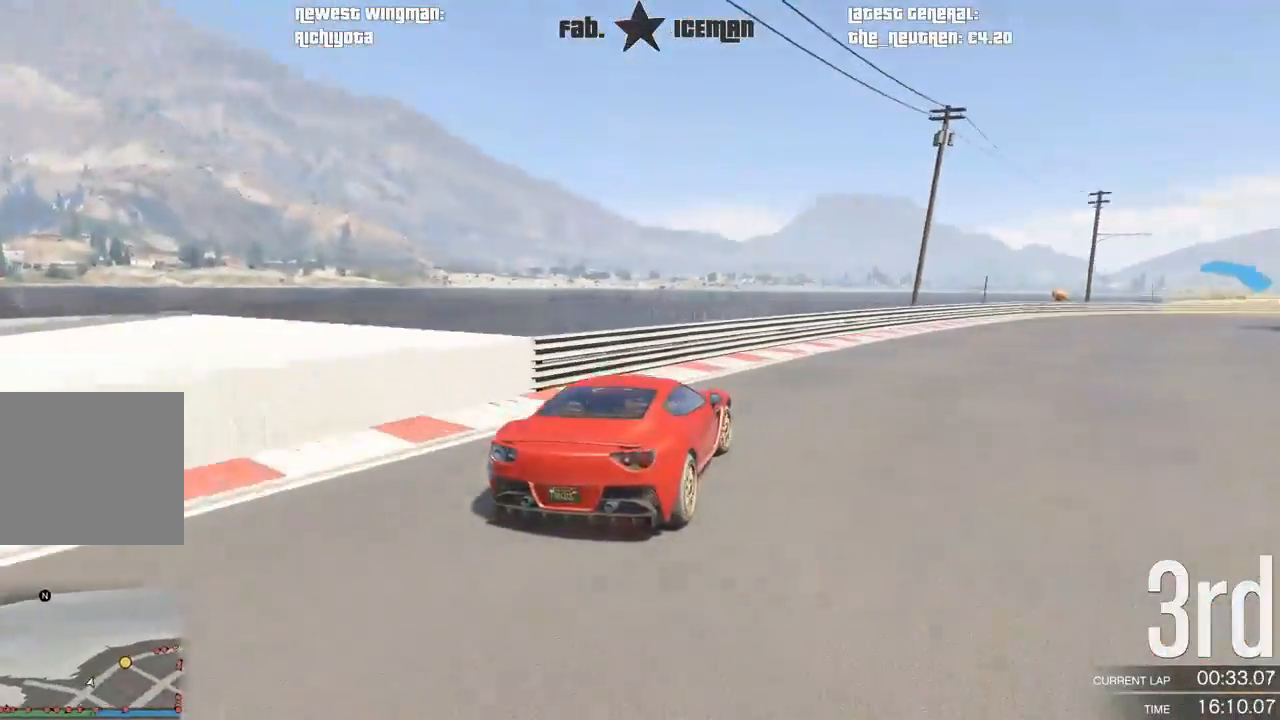
{"buttons": ["R2"], "left_stick": "right", "right_stick": "center", "events": []}
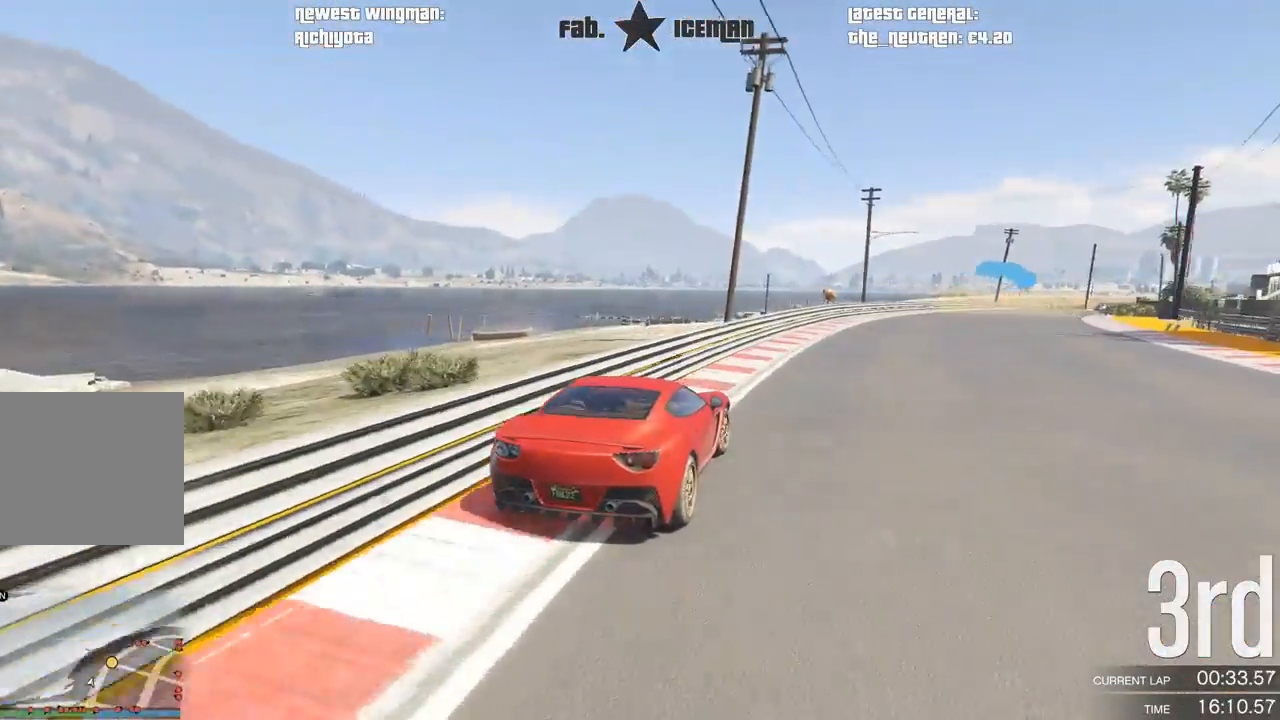
{"buttons": ["R2"], "left_stick": "center", "right_stick": "center", "events": [[104, "left_stick", "center"], [292, "left_stick", "right"], [375, "left_stick", "center"]]}
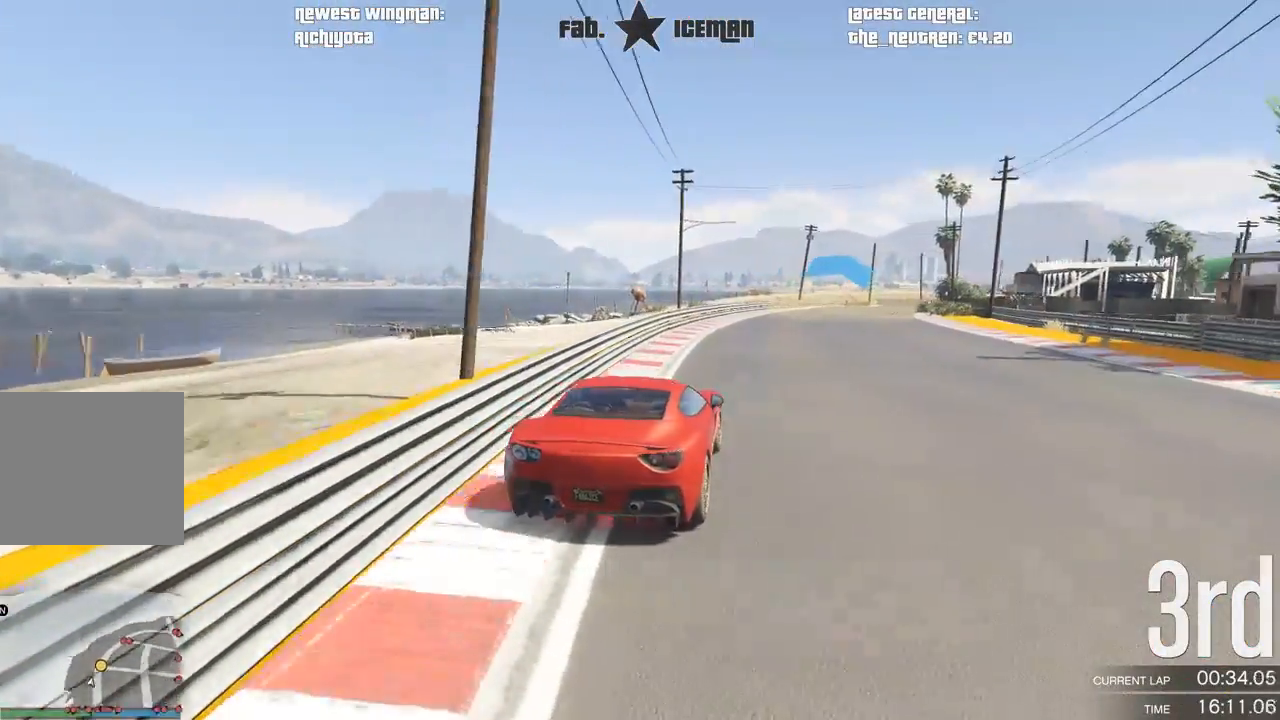
{"buttons": ["R2"], "left_stick": "center", "right_stick": "center", "events": []}
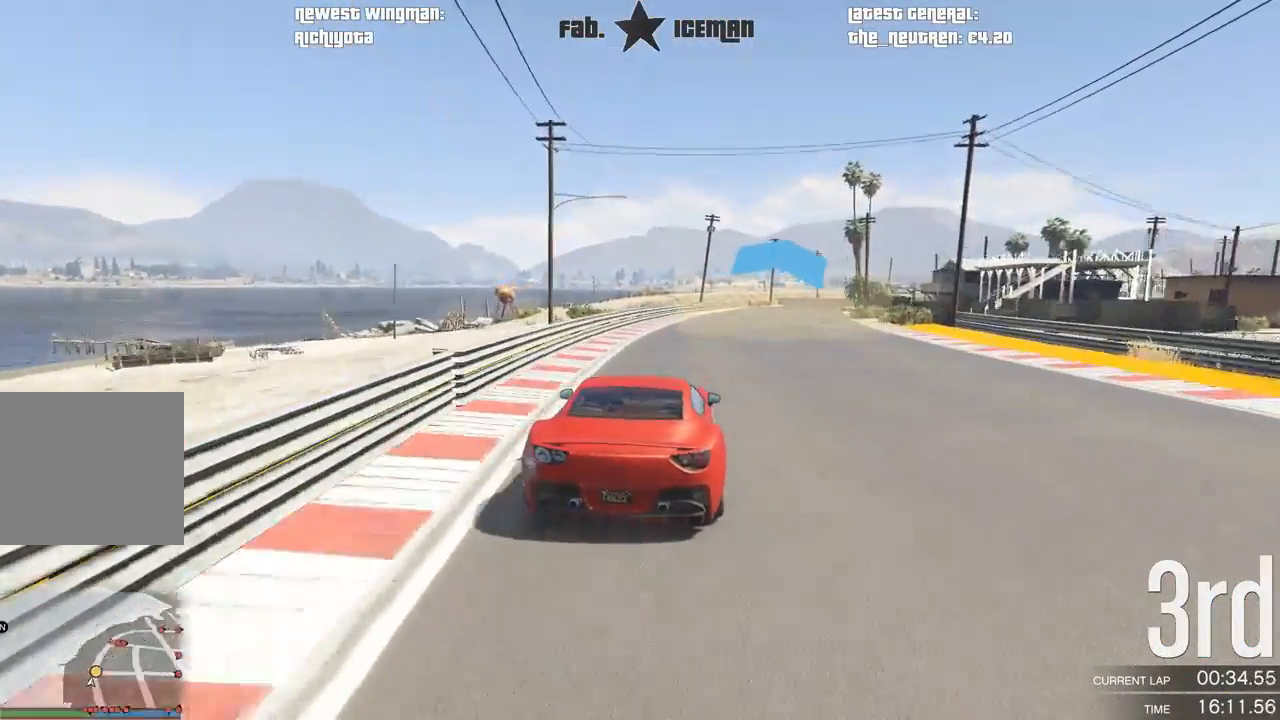
{"buttons": ["R2"], "left_stick": "center", "right_stick": "center", "events": [[83, "left_stick", "right"], [188, "left_stick", "center"], [396, "left_stick", "right"], [500, "left_stick", "center"]]}
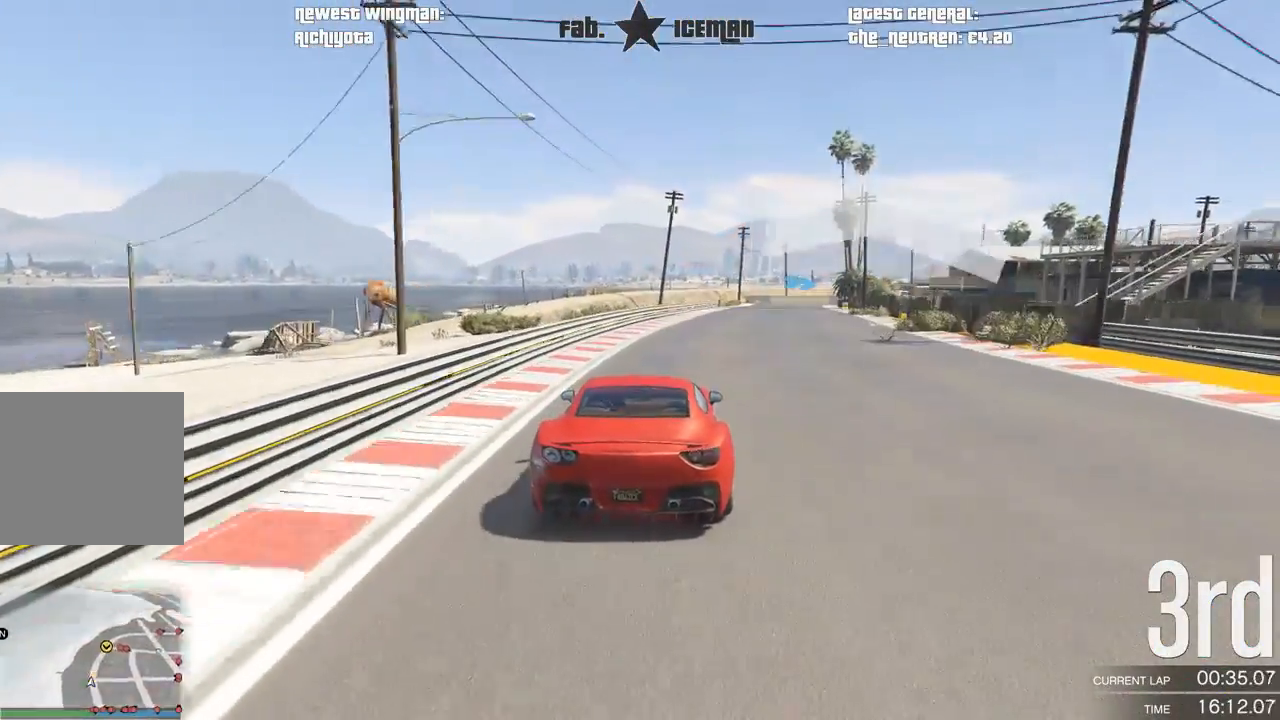
{"buttons": ["R2"], "left_stick": "center", "right_stick": "center", "events": [[312, "left_stick", "right"], [396, "left_stick", "center"]]}
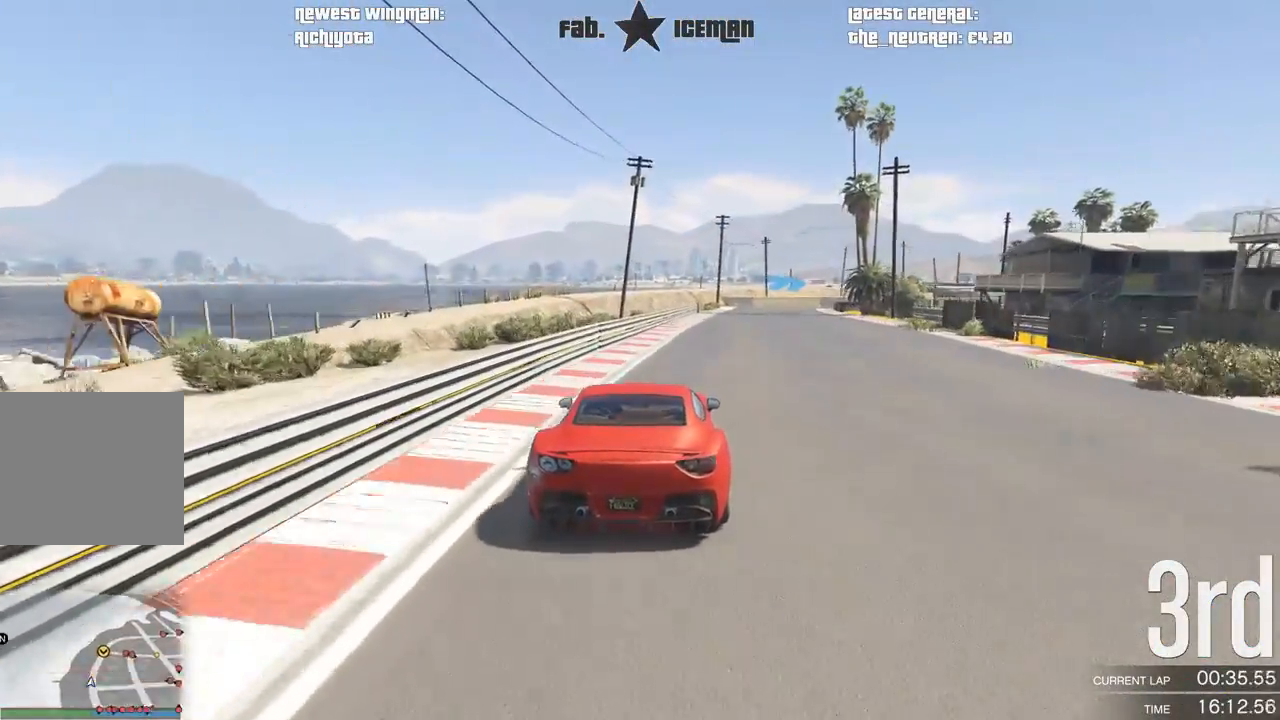
{"buttons": ["R2"], "left_stick": "center", "right_stick": "center", "events": [[104, "left_stick", "right"], [208, "left_stick", "center"], [333, "left_stick", "right"], [479, "left_stick", "center"]]}
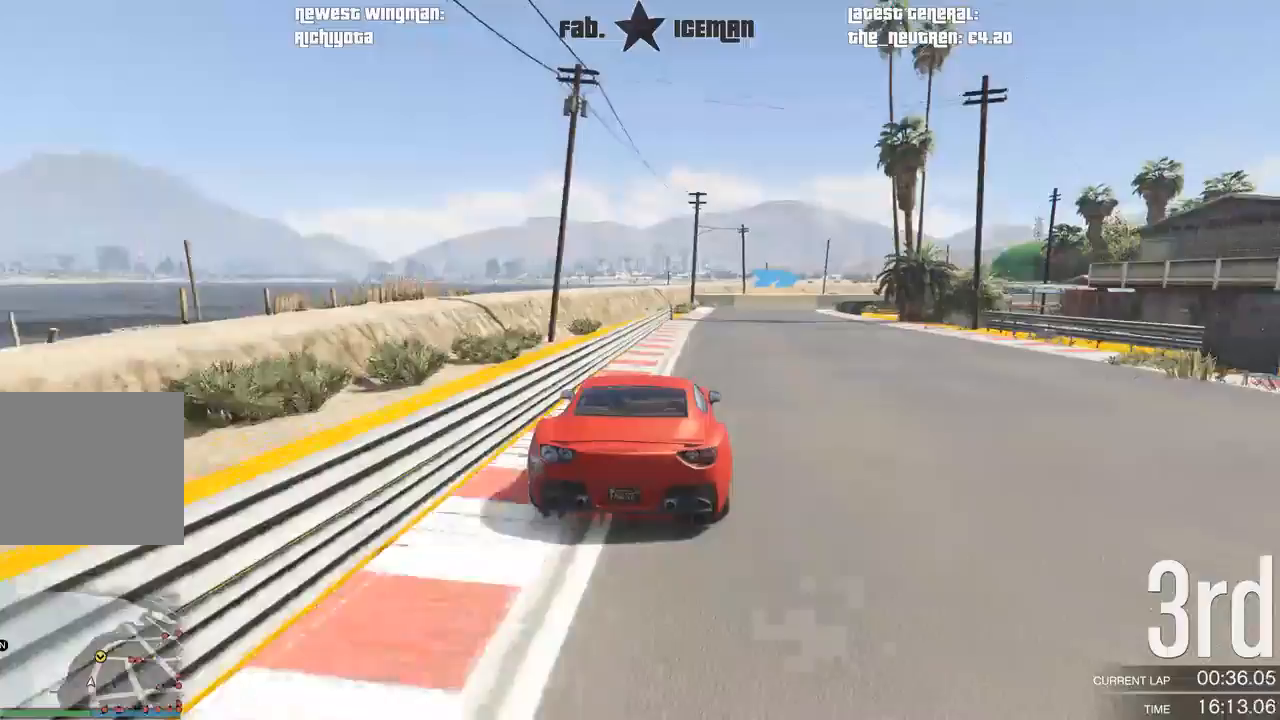
{"buttons": ["R2"], "left_stick": "center", "right_stick": "center", "events": []}
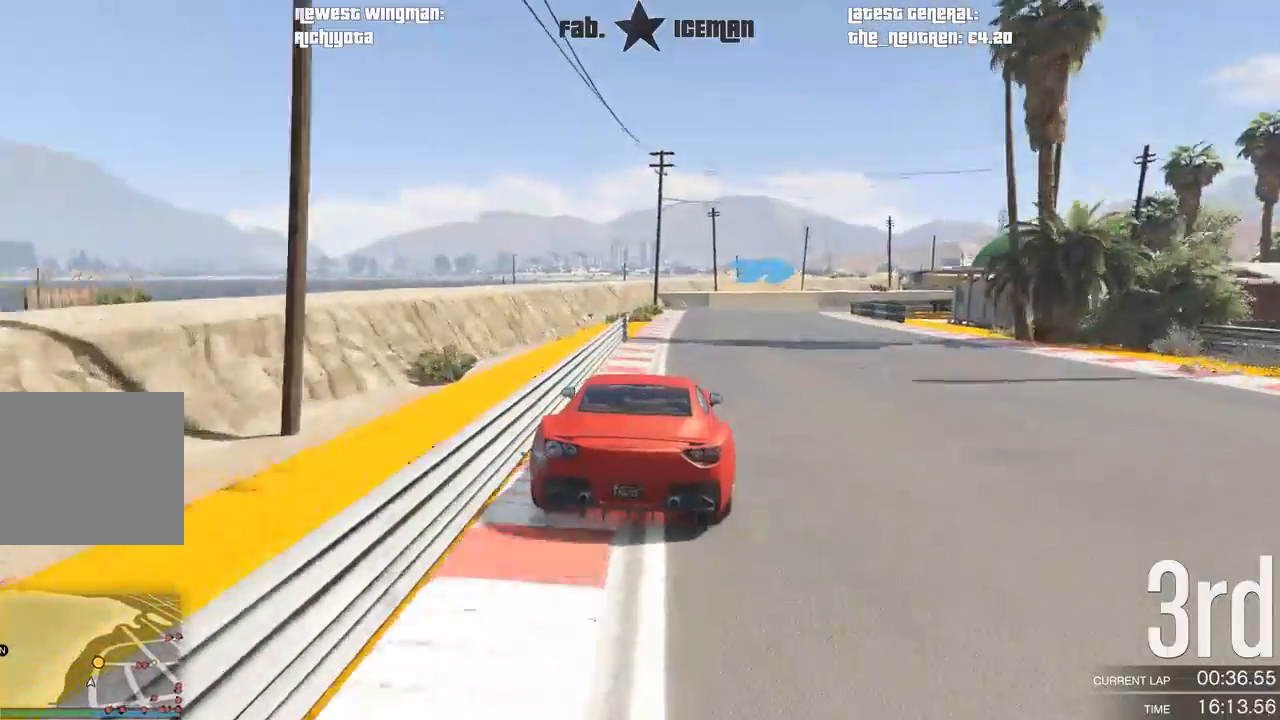
{"buttons": ["L2"], "left_stick": "right", "right_stick": "center", "events": [[125, "left_stick", "right"], [167, "L2", "down"], [188, "R2", "up"], [229, "left_stick", "center"], [417, "left_stick", "right"]]}
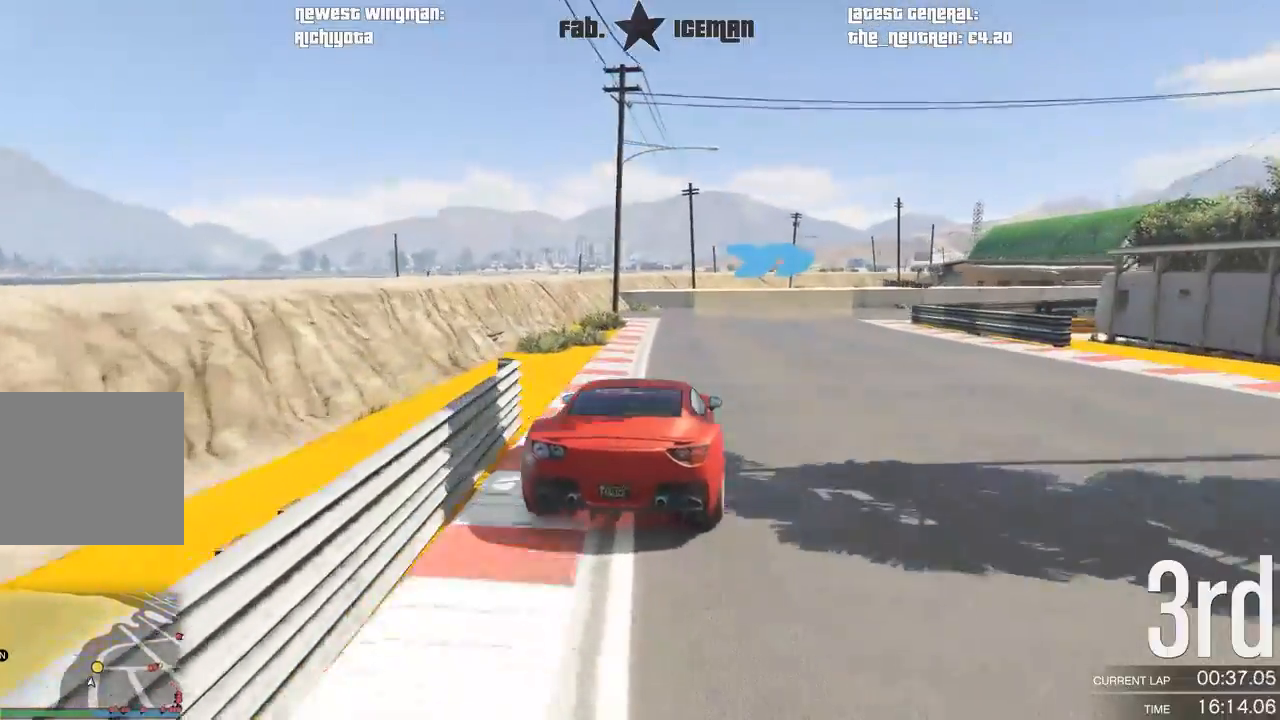
{"buttons": [], "left_stick": "right", "right_stick": "center", "events": [[62, "L2", "up"]]}
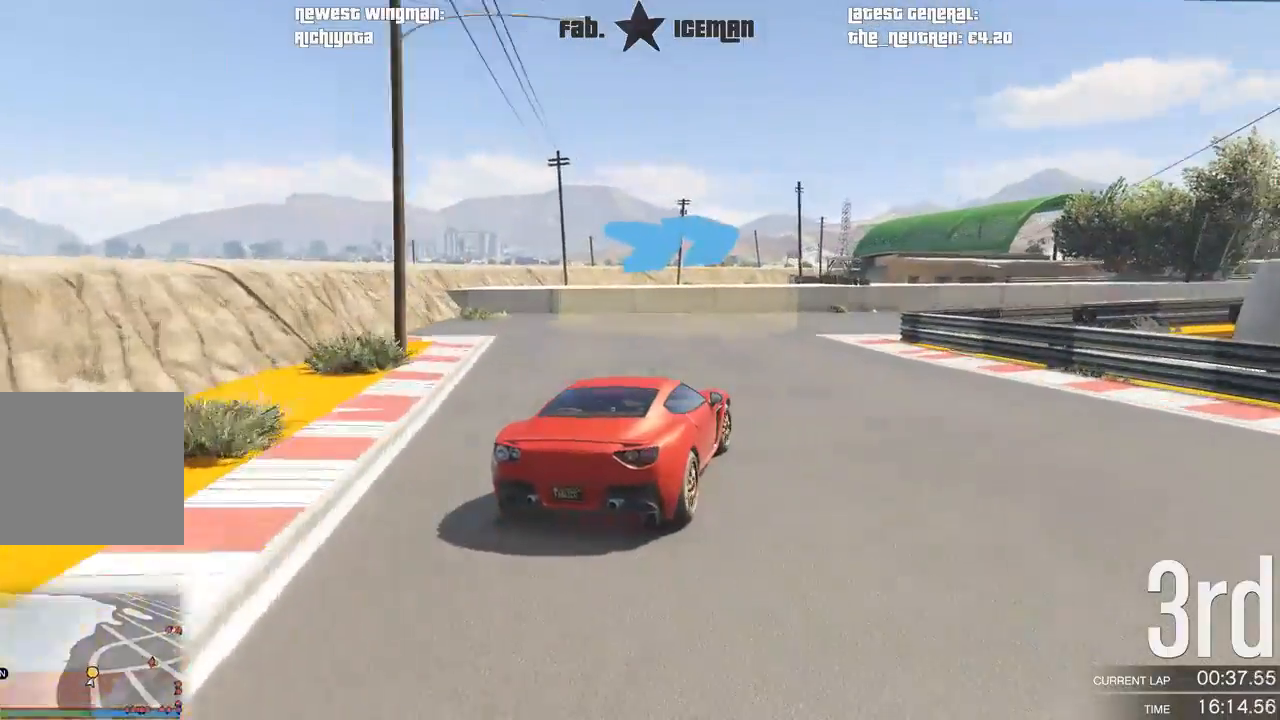
{"buttons": ["R2"], "left_stick": "center", "right_stick": "center", "events": [[146, "R2", "down"], [479, "left_stick", "center"]]}
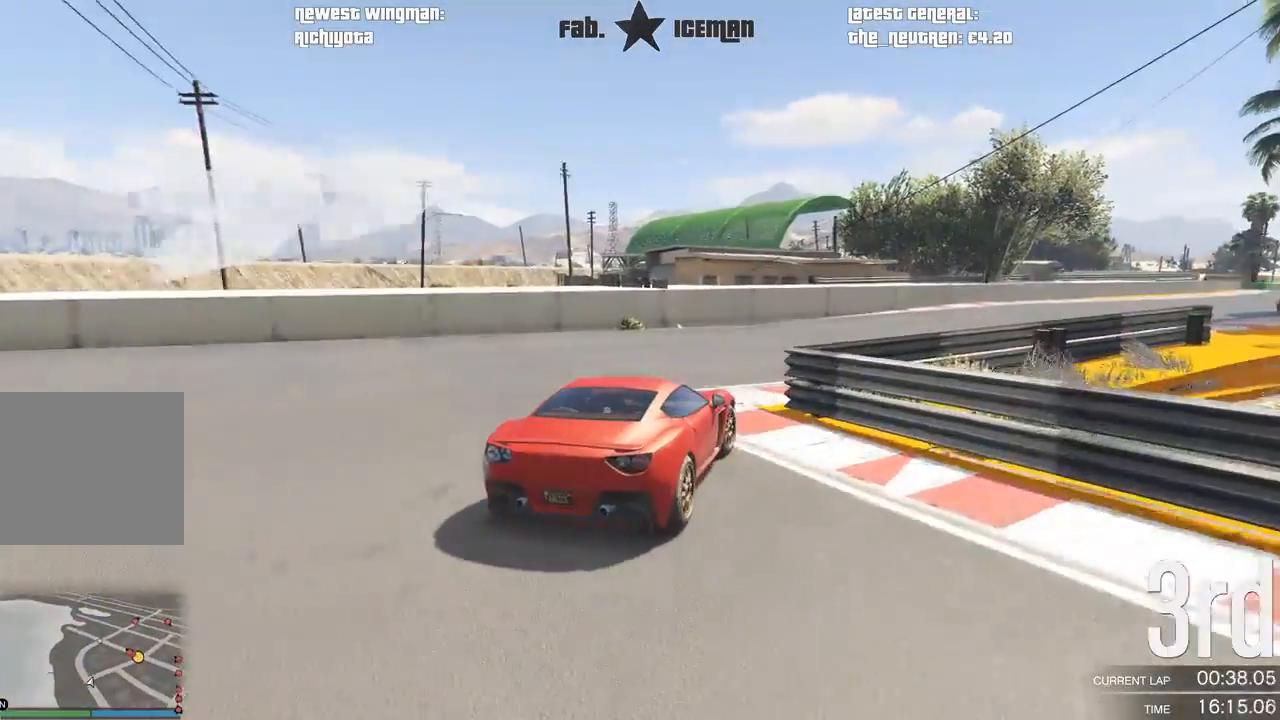
{"buttons": ["R2"], "left_stick": "right", "right_stick": "center", "events": [[125, "left_stick", "right"]]}
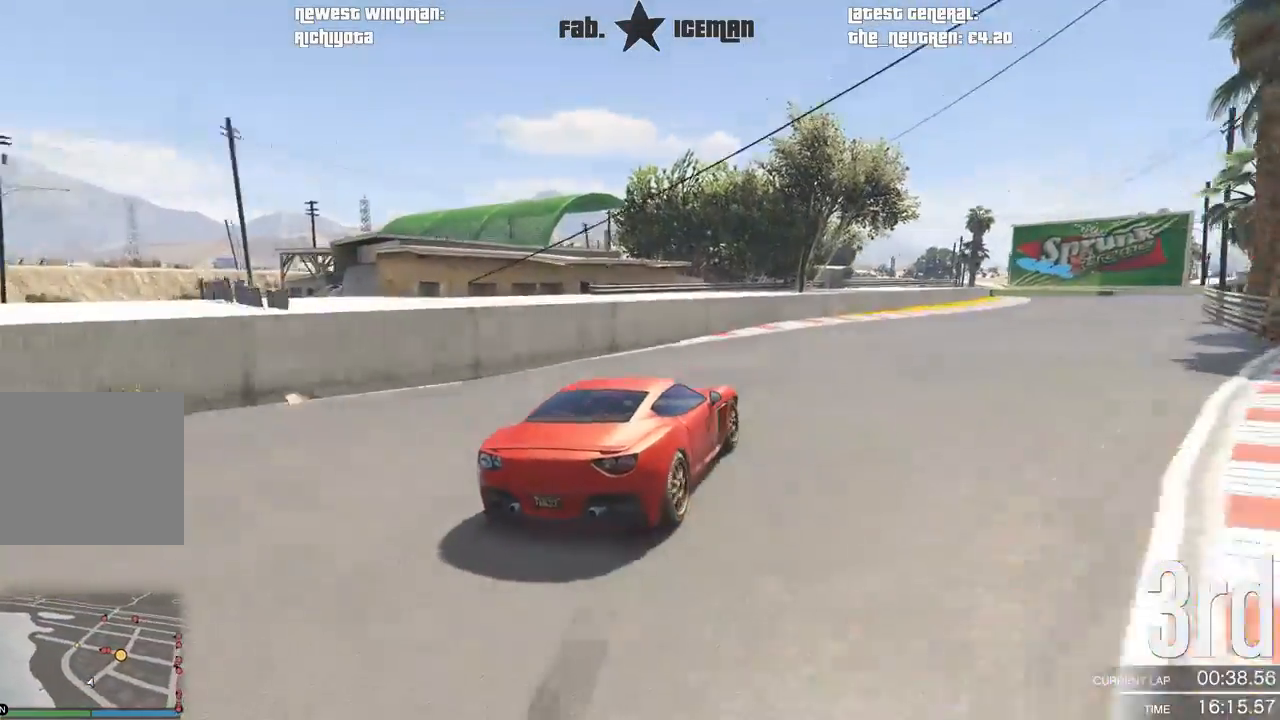
{"buttons": ["R2"], "left_stick": "right", "right_stick": "center", "events": [[83, "left_stick", "center"], [250, "left_stick", "right"]]}
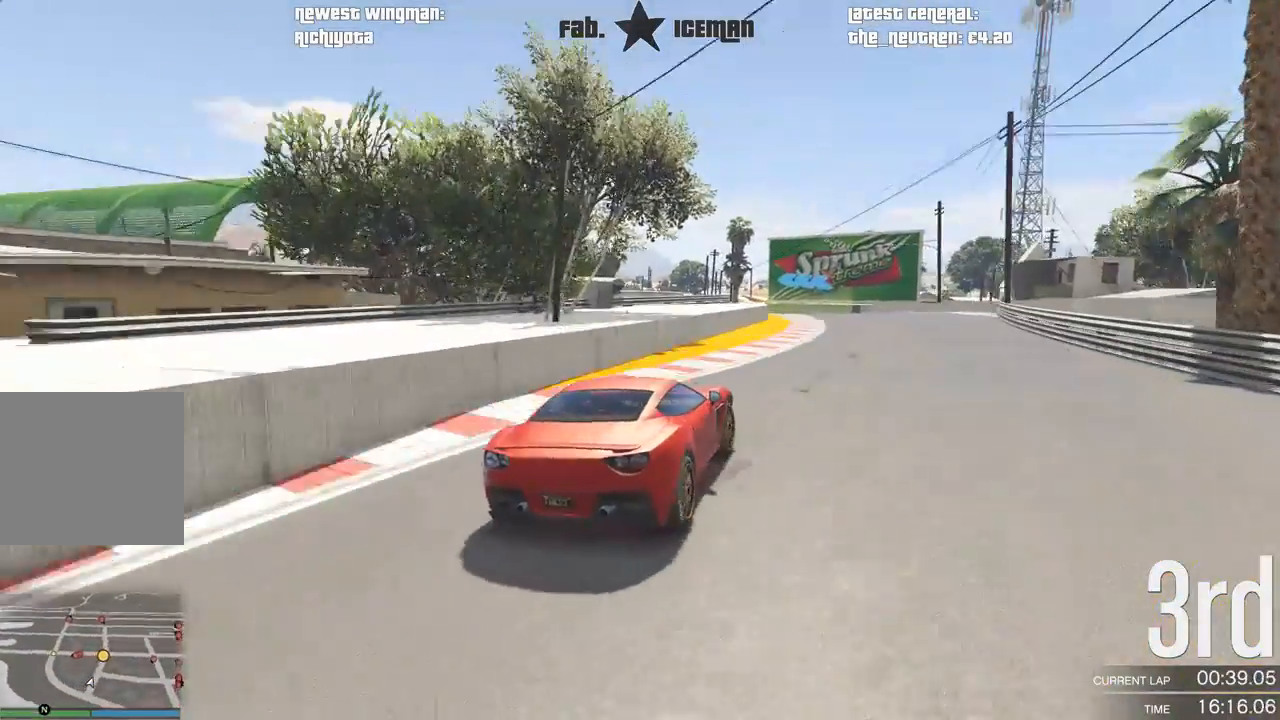
{"buttons": ["R2"], "left_stick": "center", "right_stick": "center", "events": [[167, "left_stick", "center"], [354, "left_stick", "right"], [479, "left_stick", "center"]]}
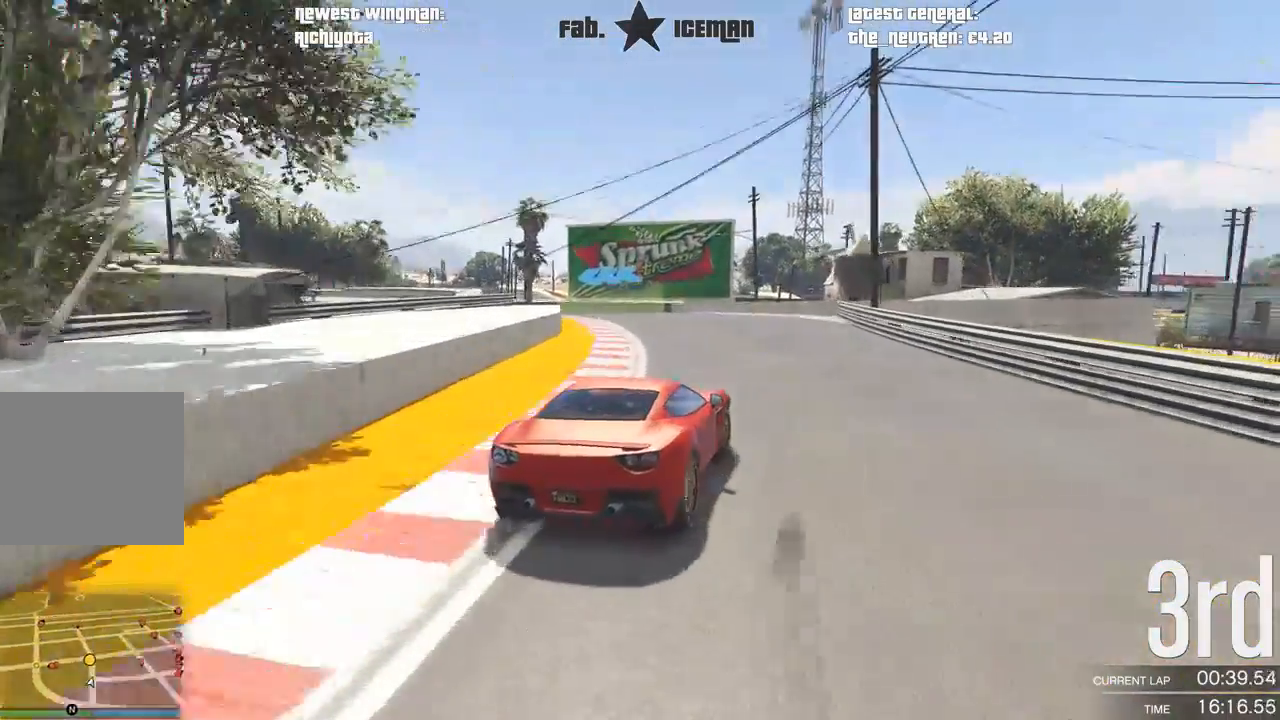
{"buttons": ["L2"], "left_stick": "down-left", "right_stick": "center", "events": [[229, "left_stick", "down-left"], [375, "L2", "down"], [458, "R2", "up"]]}
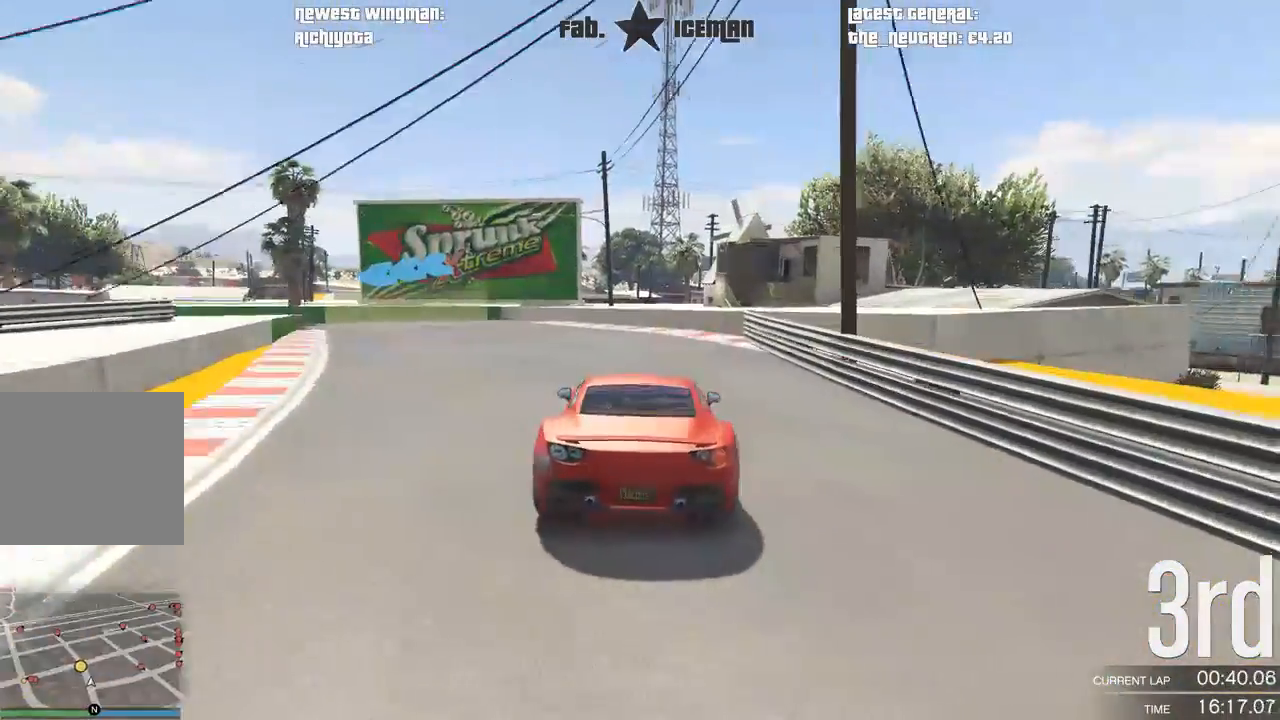
{"buttons": [], "left_stick": "down-left", "right_stick": "center", "events": [[229, "L2", "up"]]}
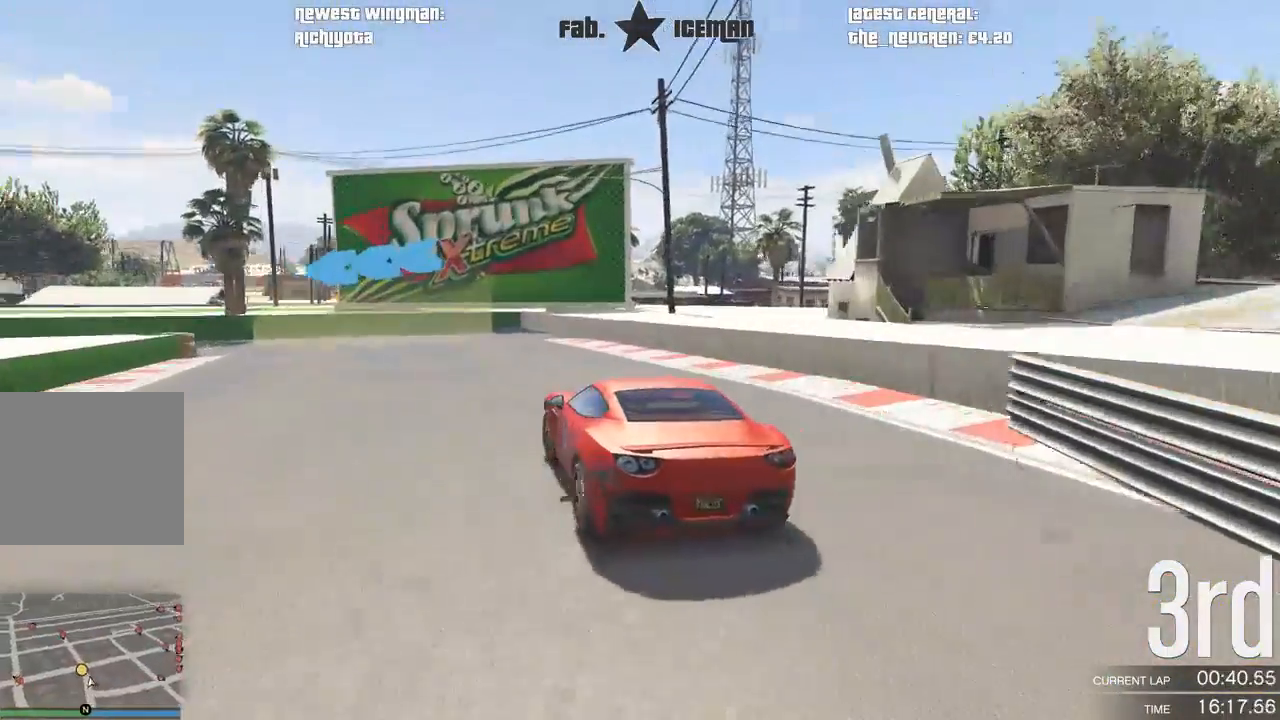
{"buttons": ["R2"], "left_stick": "down-left", "right_stick": "center", "events": [[438, "R2", "down"]]}